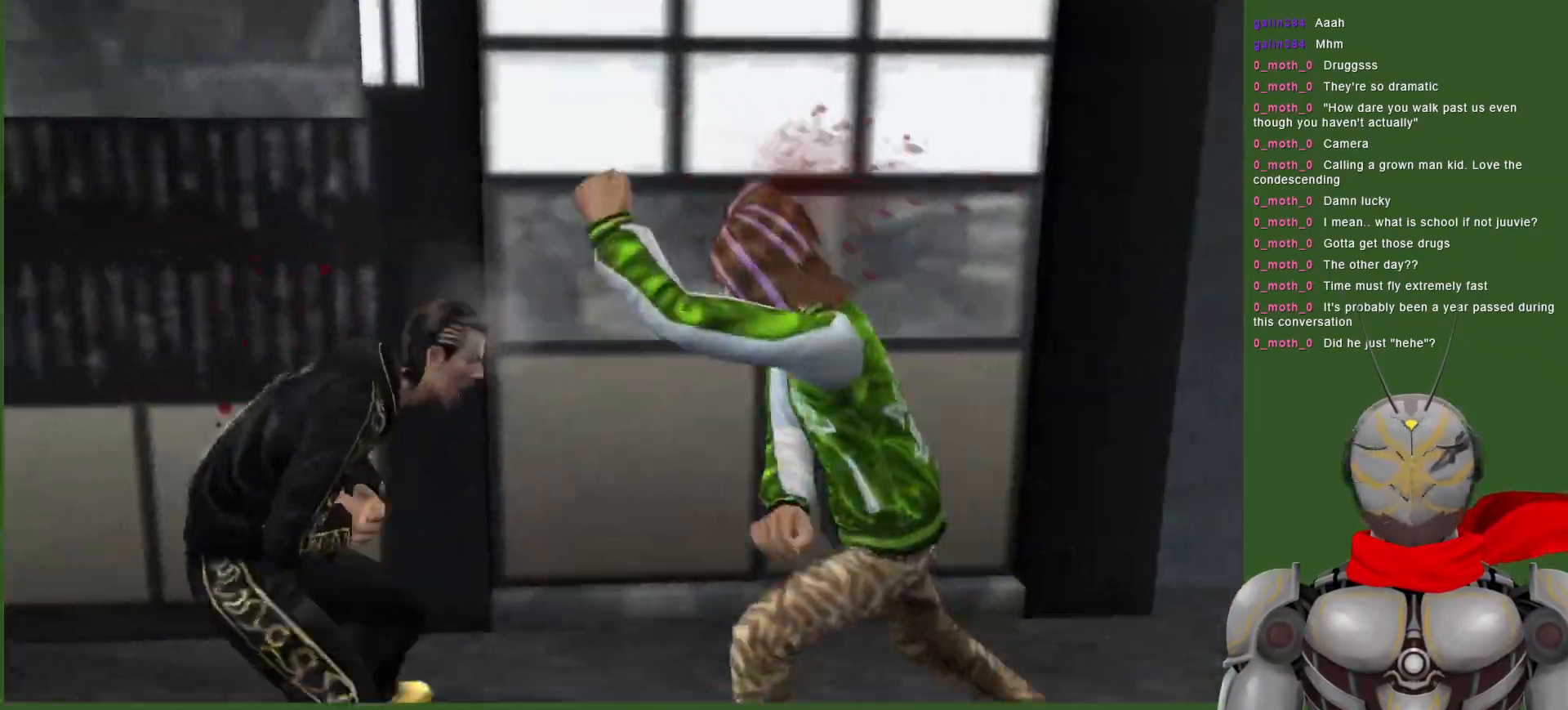
Gameplay with a controller (PlayStation layout); each line is a JSON object with the inputs held at the frame after it. "events" lists button and stick changes between this image and that frame as [ms after this image, input, new state], when the widget could be followed in between.
{"buttons": ["L1"], "left_stick": "center", "right_stick": "center", "events": [[33, "L1", "down"], [83, "DPAD_DOWN", "up"]]}
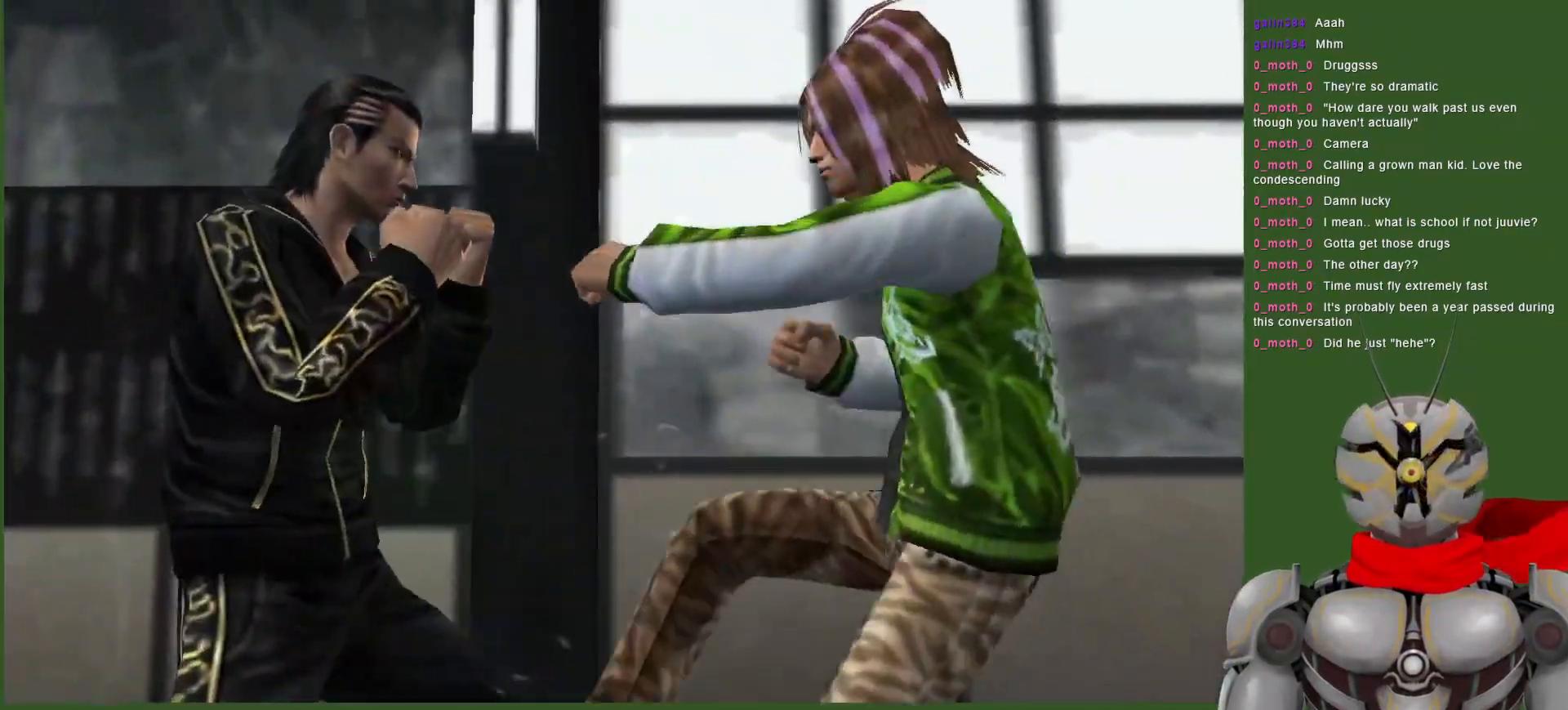
{"buttons": ["L1"], "left_stick": "center", "right_stick": "center", "events": []}
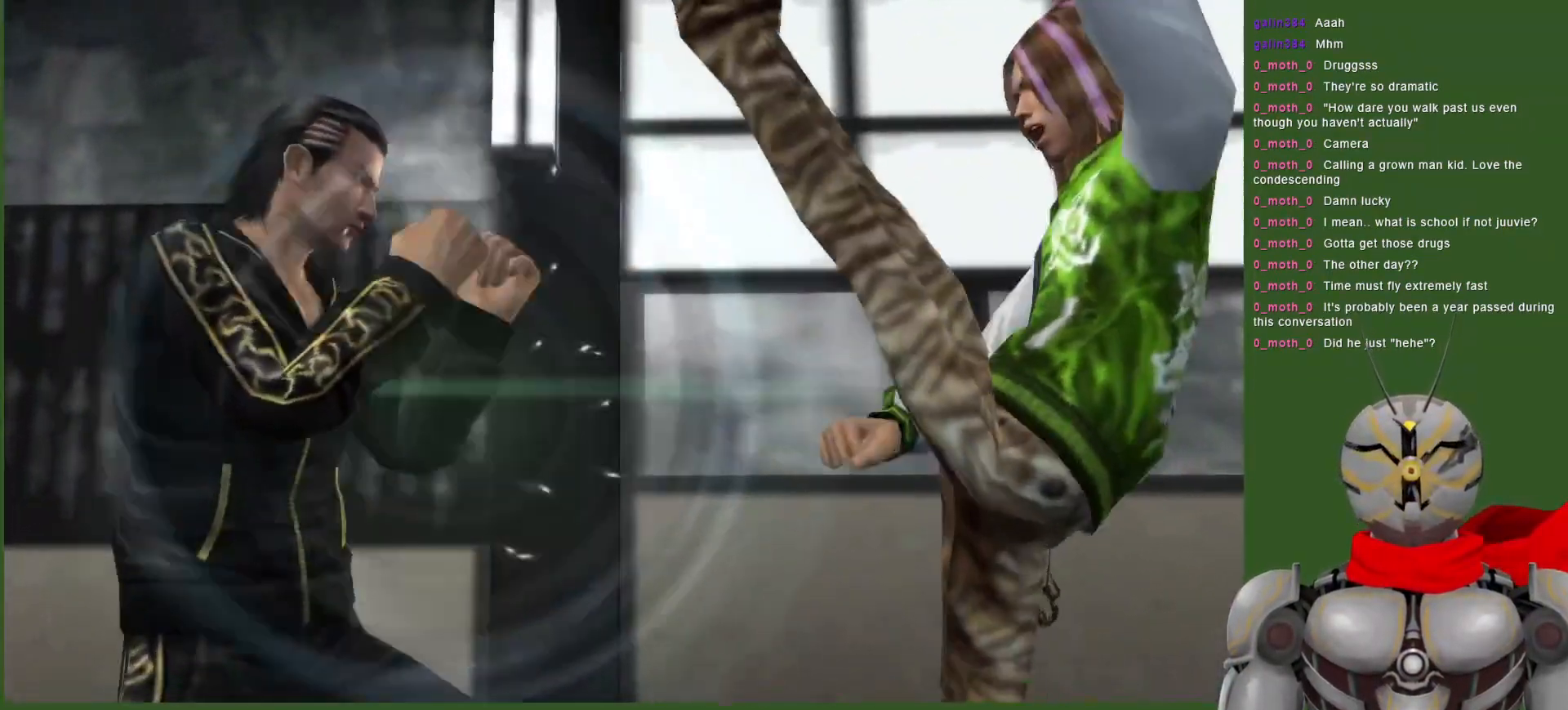
{"buttons": [], "left_stick": "center", "right_stick": "center", "events": [[267, "L1", "up"]]}
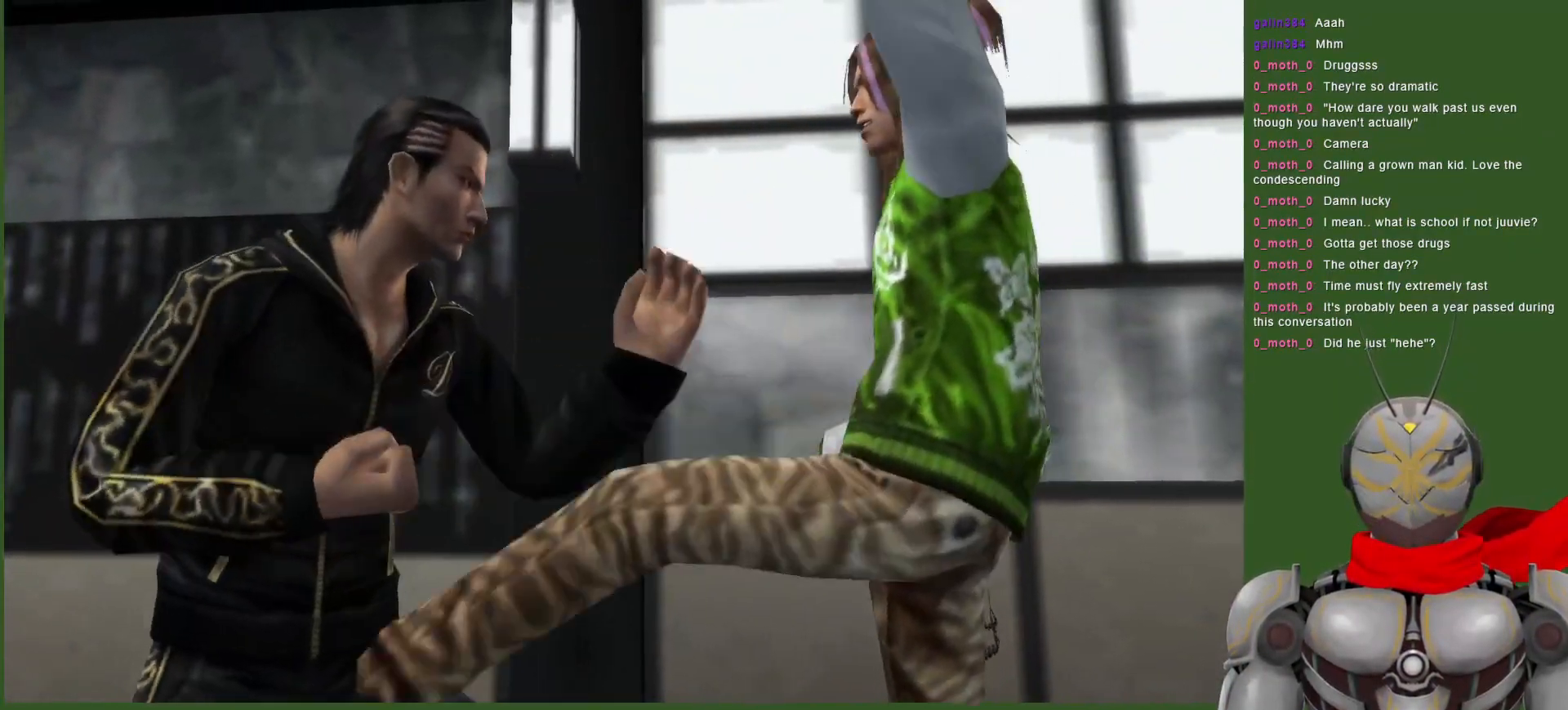
{"buttons": [], "left_stick": "center", "right_stick": "center", "events": [[83, "L1", "down"], [200, "L1", "up"], [200, "TRIANGLE", "down"], [283, "TRIANGLE", "up"], [383, "TRIANGLE", "down"], [483, "TRIANGLE", "up"]]}
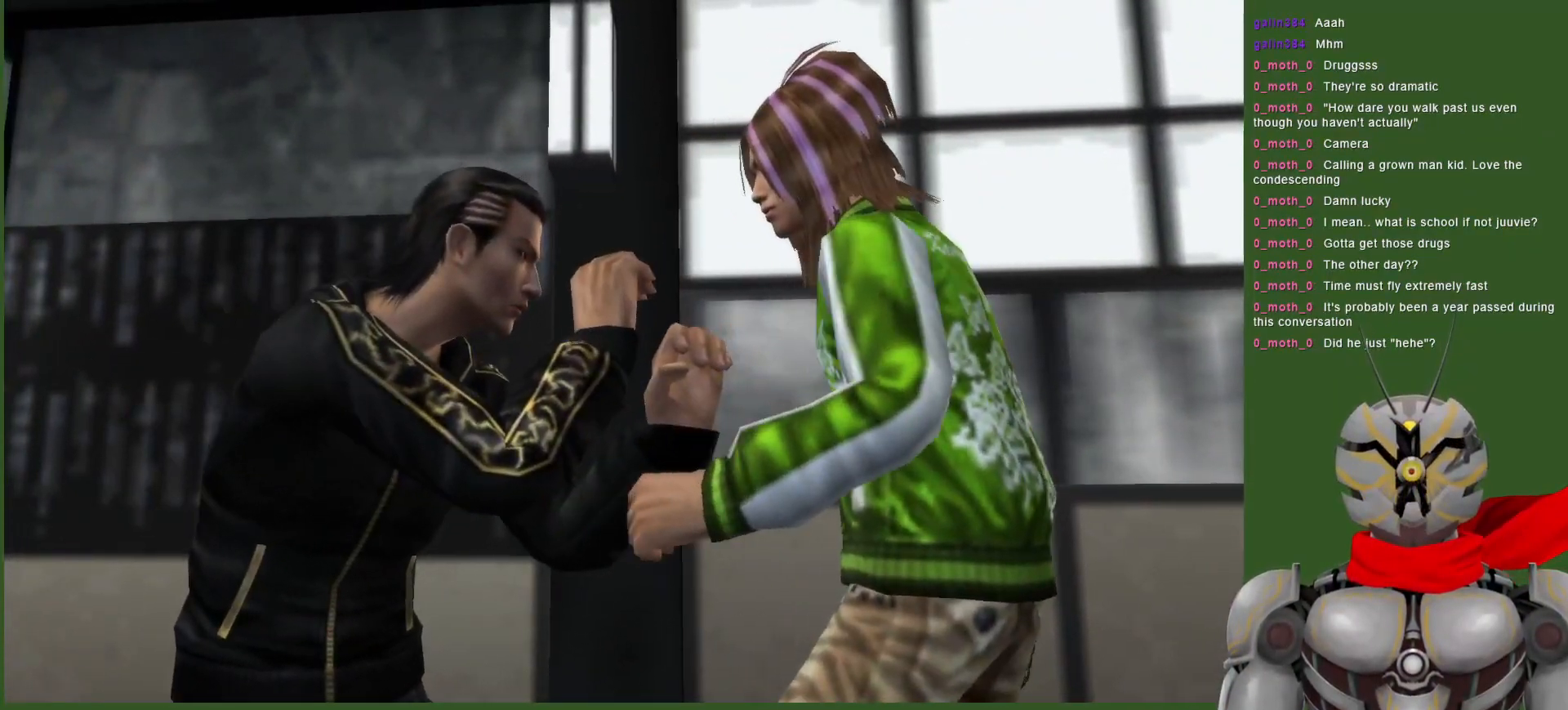
{"buttons": ["L1"], "left_stick": "center", "right_stick": "center", "events": [[33, "TRIANGLE", "down"], [133, "TRIANGLE", "up"], [200, "TRIANGLE", "down"], [300, "TRIANGLE", "up"], [367, "TRIANGLE", "down"], [433, "L1", "down"], [483, "TRIANGLE", "up"]]}
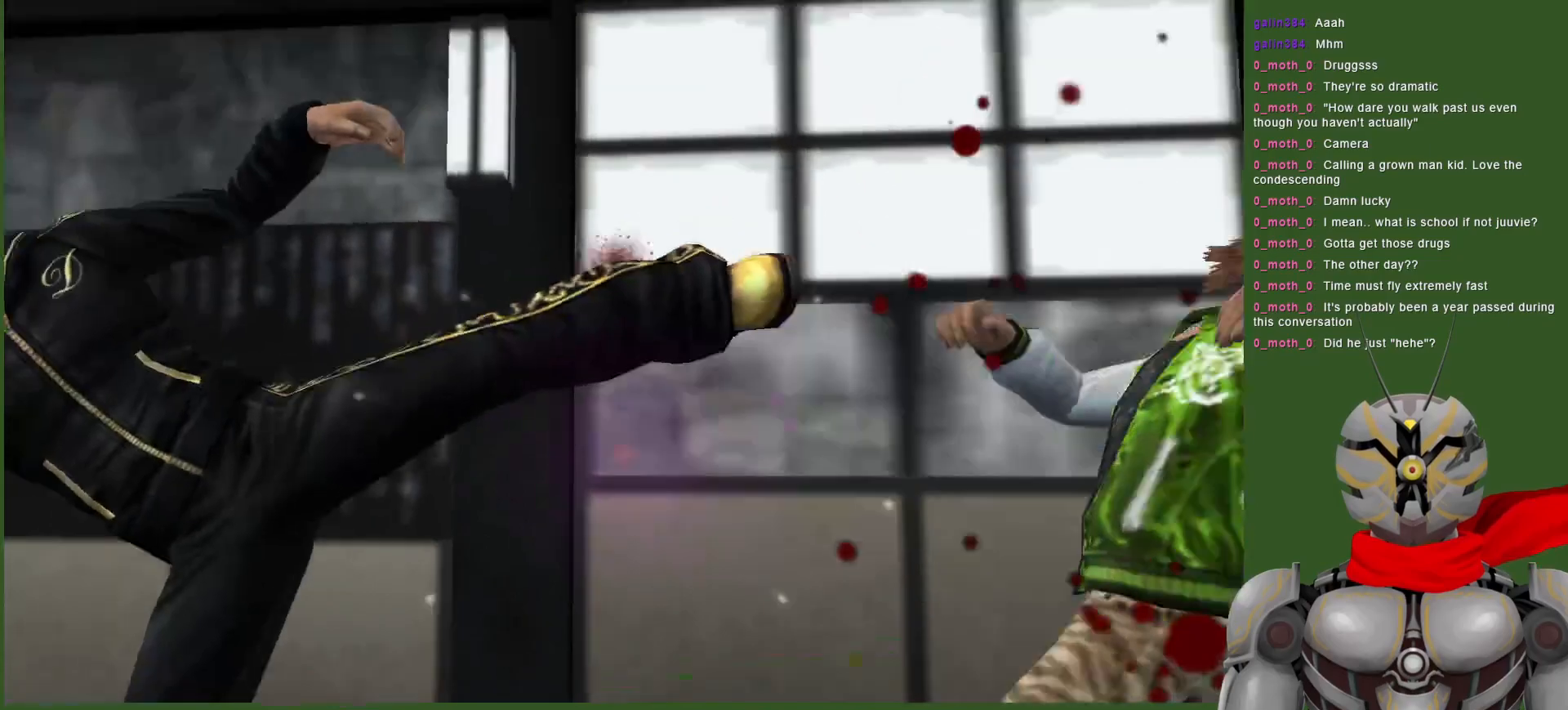
{"buttons": ["TRIANGLE", "DPAD_LEFT"], "left_stick": "center", "right_stick": "center", "events": [[183, "L1", "up"], [283, "DPAD_LEFT", "down"], [283, "TRIANGLE", "down"]]}
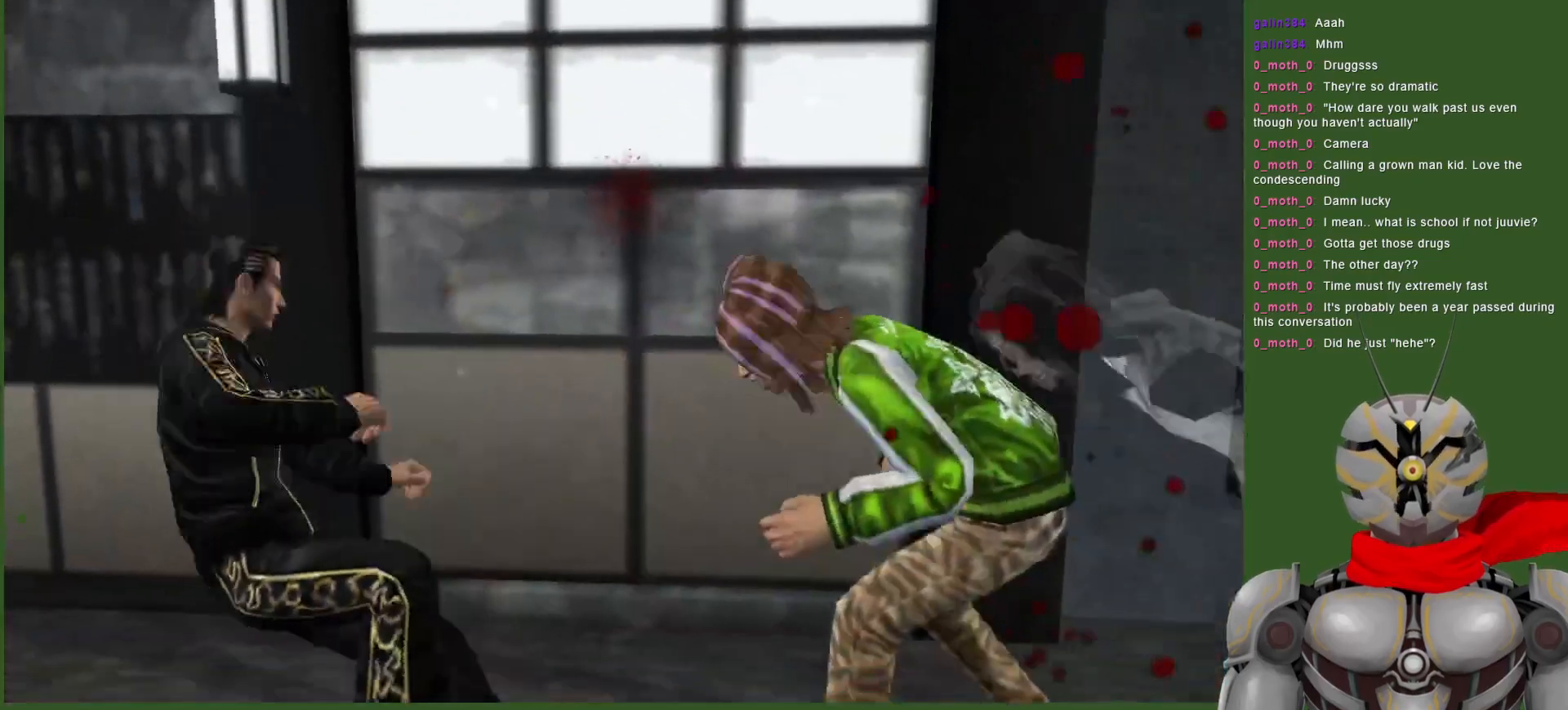
{"buttons": ["TRIANGLE"], "left_stick": "center", "right_stick": "center", "events": [[83, "DPAD_DOWN", "down"], [117, "DPAD_LEFT", "up"], [200, "TRIANGLE", "up"], [317, "TRIANGLE", "down"], [433, "TRIANGLE", "up"], [500, "DPAD_DOWN", "up"], [500, "TRIANGLE", "down"]]}
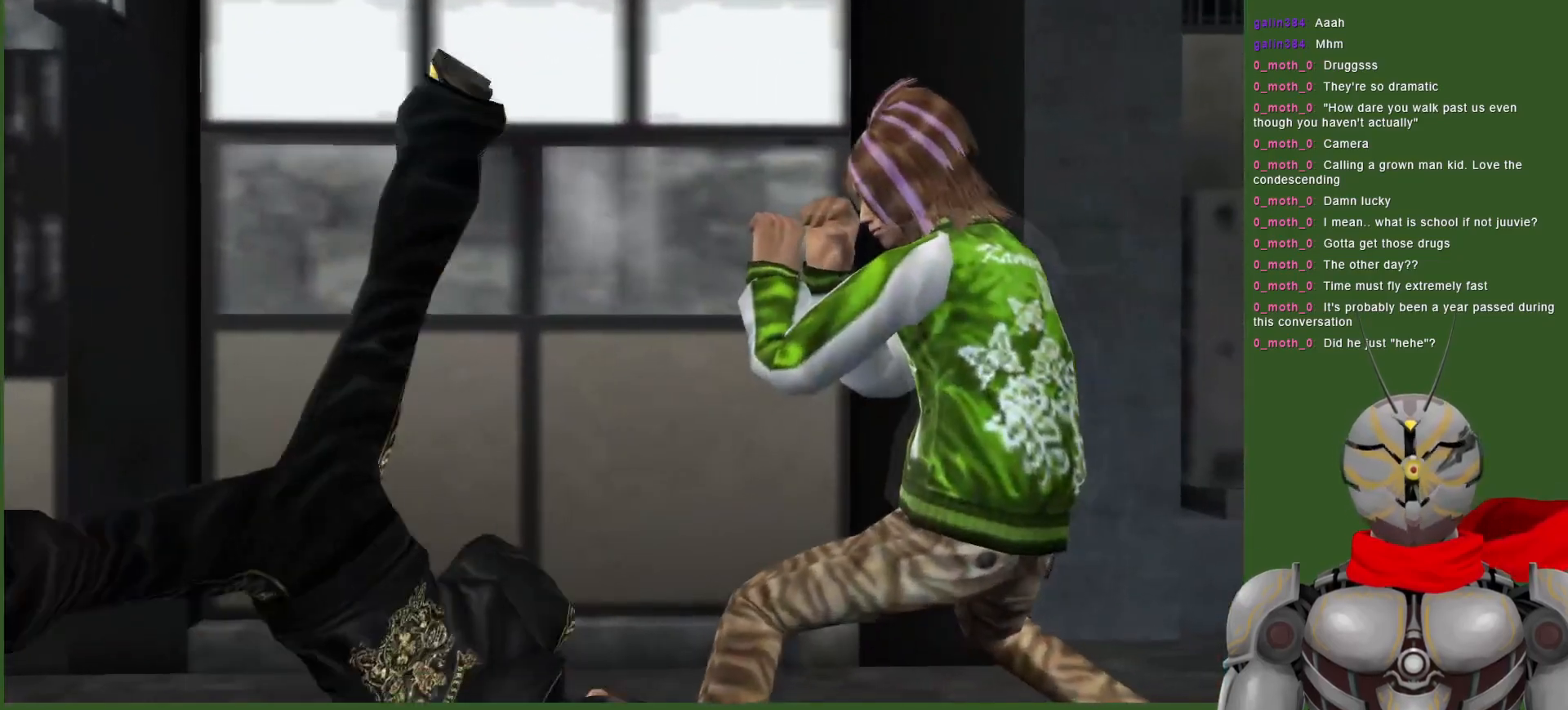
{"buttons": ["DPAD_DOWN"], "left_stick": "center", "right_stick": "center", "events": [[133, "TRIANGLE", "up"], [333, "DPAD_DOWN", "down"]]}